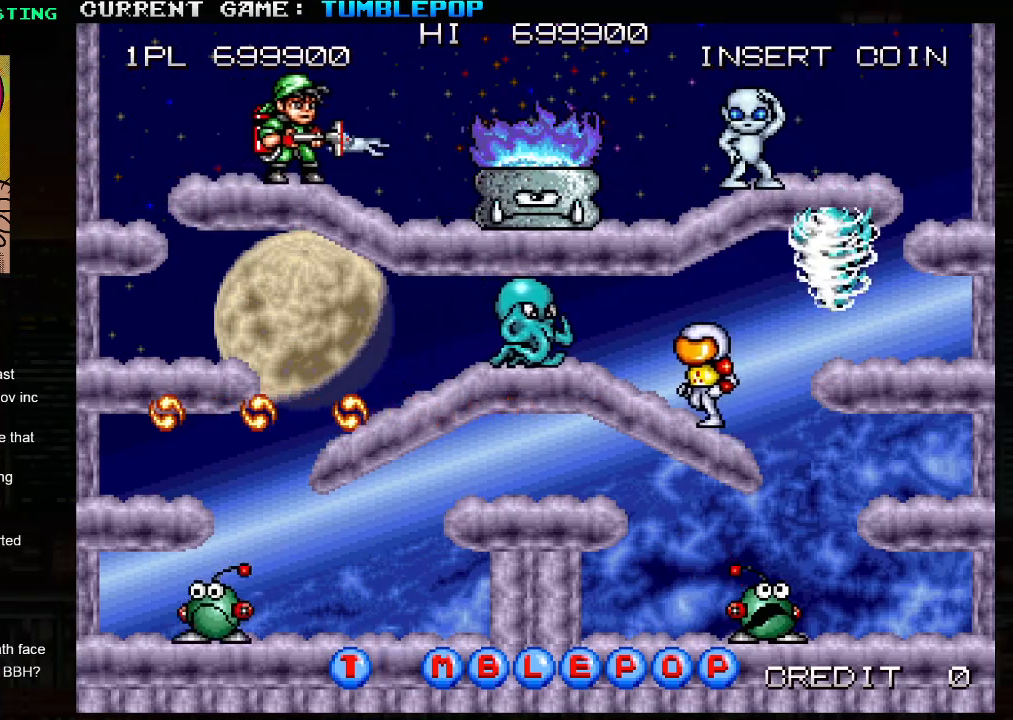
Gameplay with a controller (arcade stick); each line is a JSON object with the inputs held at the frame after it. "events" lists button and stick changes between this image and that frame as [ms after this image, input, new state], when the widget could be followed in between. Not read: L3 R3.
{"buttons": ["SQUARE"], "left_stick": "right", "events": [[367, "left_stick", "right"]]}
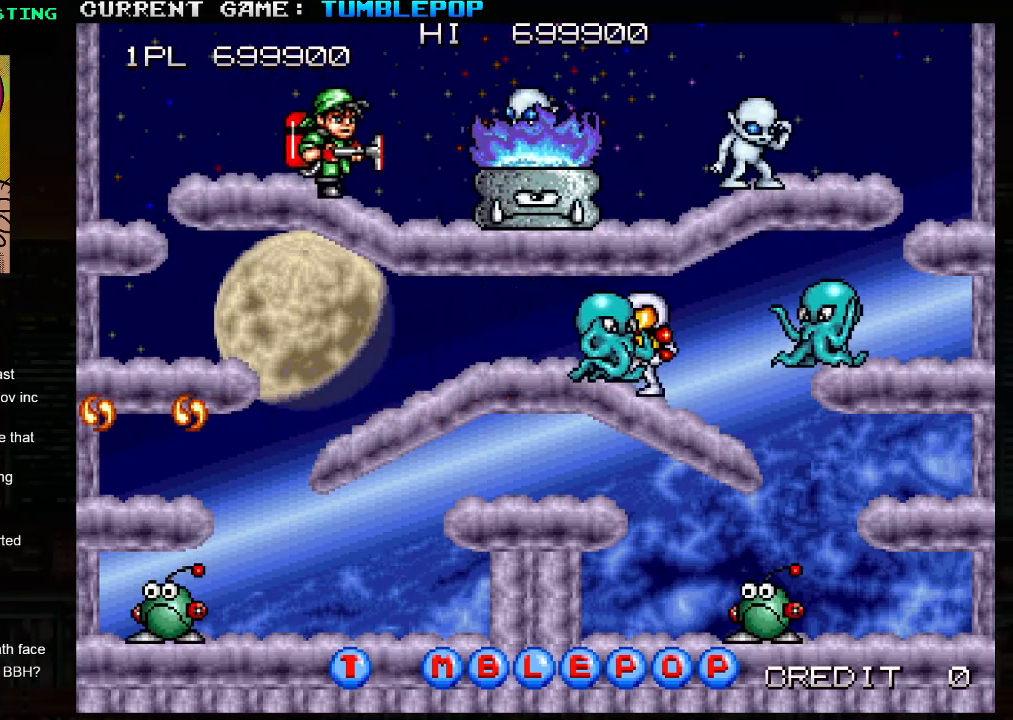
{"buttons": ["SQUARE"], "left_stick": "center", "events": [[150, "left_stick", "down"], [167, "TRIANGLE", "down"], [283, "TRIANGLE", "up"], [283, "left_stick", "center"]]}
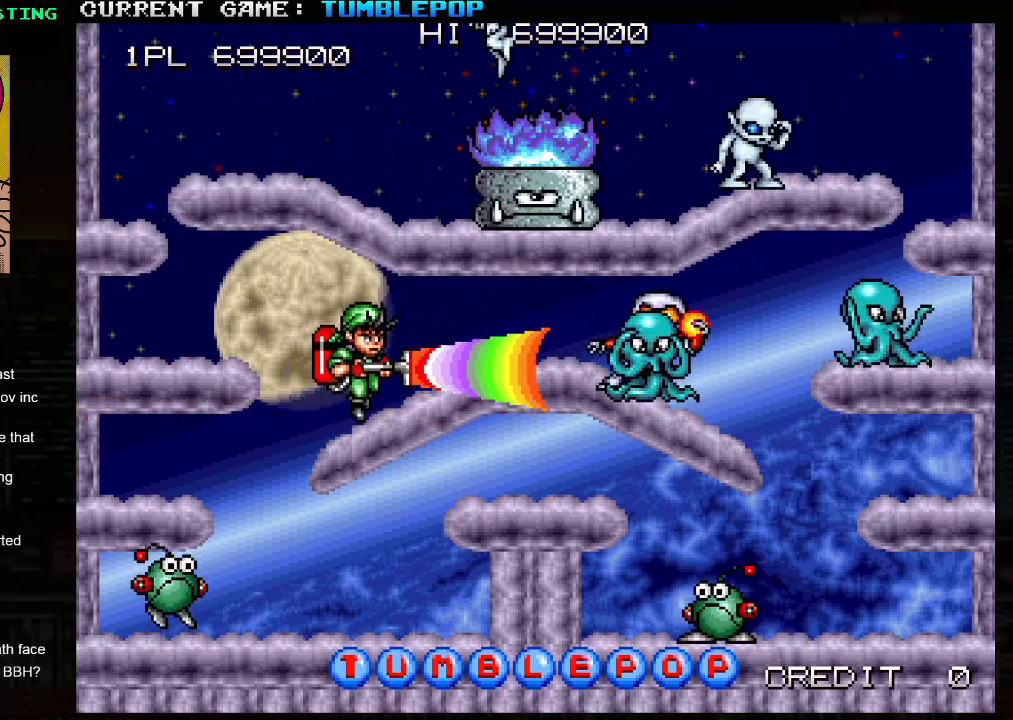
{"buttons": ["SQUARE"], "left_stick": "center", "events": [[83, "left_stick", "right"], [467, "left_stick", "center"]]}
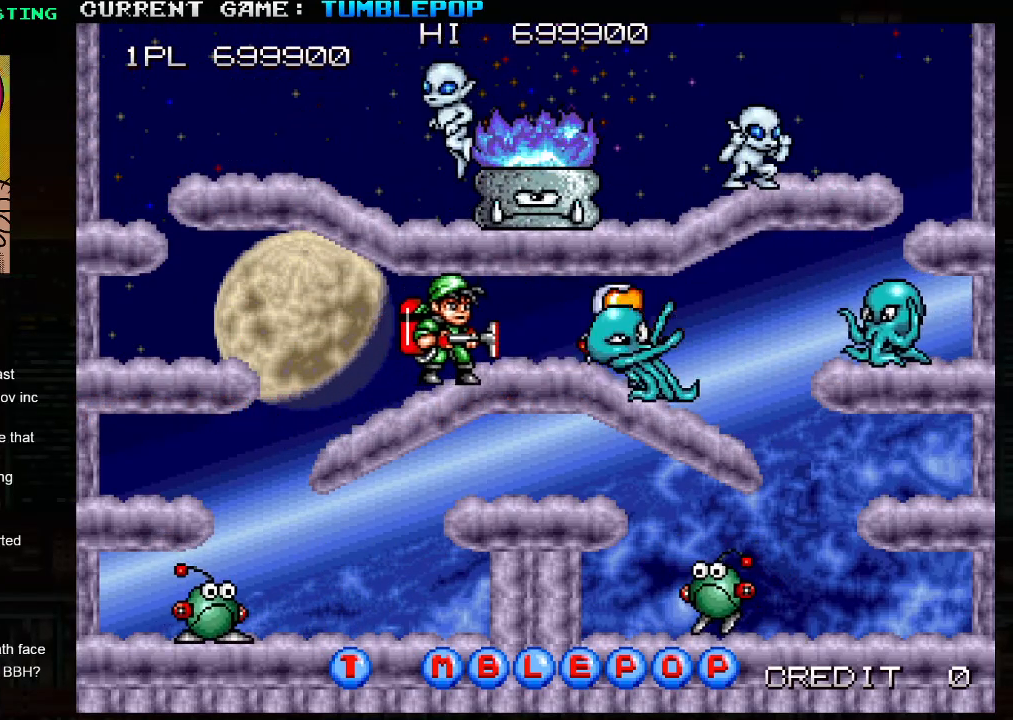
{"buttons": ["SQUARE"], "left_stick": "right", "events": [[183, "left_stick", "left"], [350, "left_stick", "right"]]}
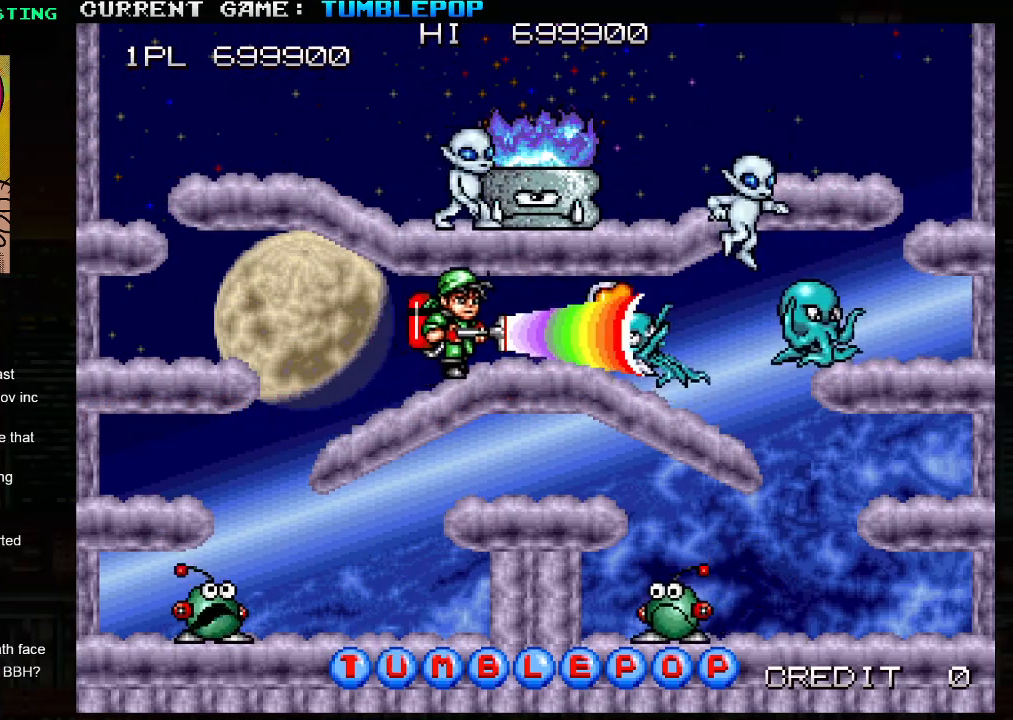
{"buttons": ["SQUARE"], "left_stick": "left", "events": [[117, "left_stick", "left"], [200, "left_stick", "right"], [283, "left_stick", "left"], [367, "left_stick", "right"], [467, "left_stick", "left"]]}
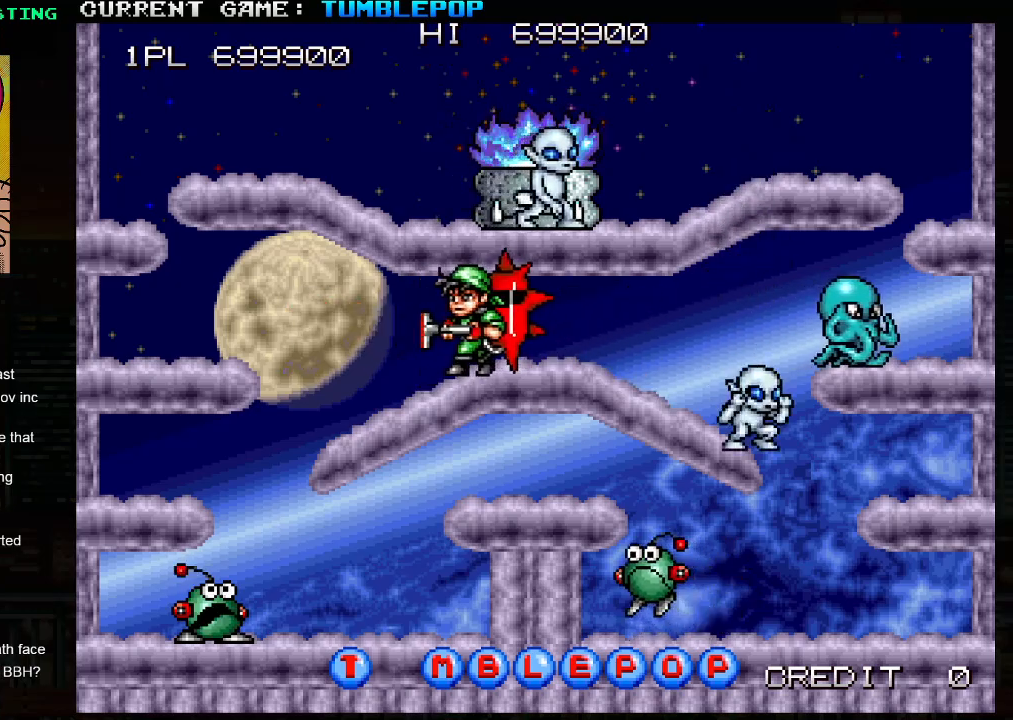
{"buttons": ["SQUARE"], "left_stick": "center", "events": [[200, "left_stick", "right"], [233, "SQUARE", "up"], [283, "SQUARE", "down"], [300, "left_stick", "center"]]}
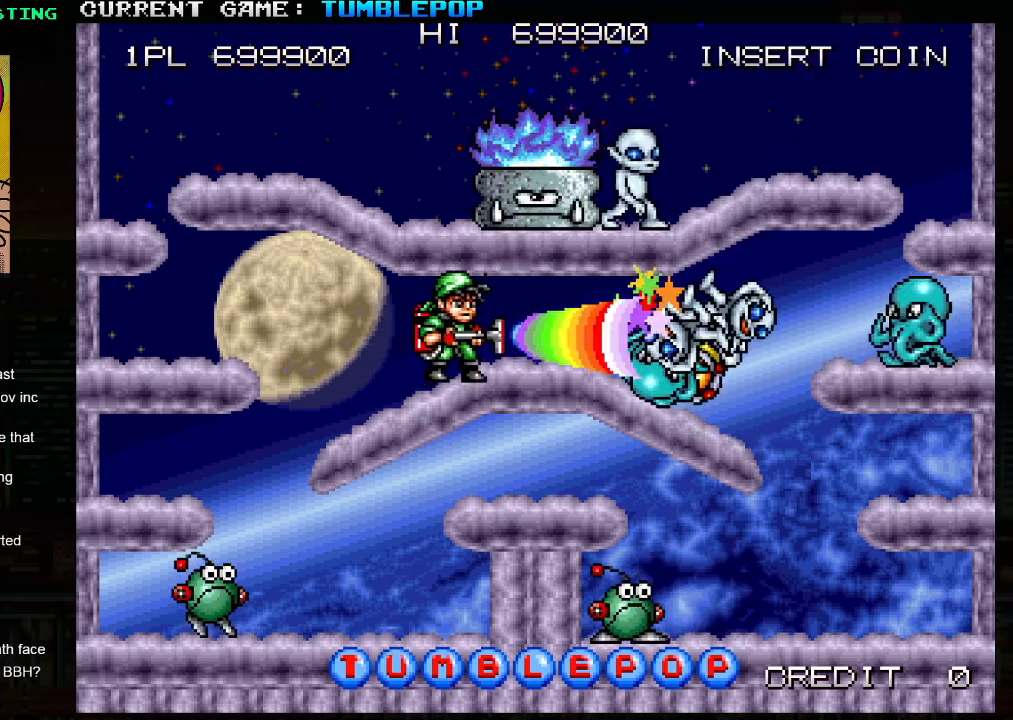
{"buttons": ["SQUARE"], "left_stick": "center", "events": []}
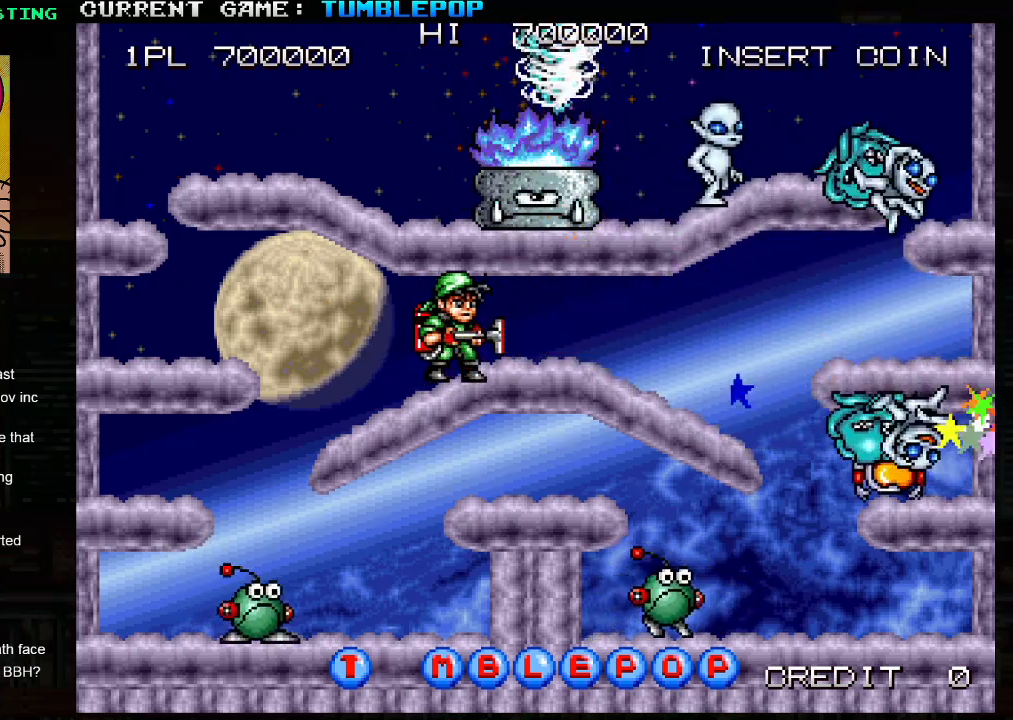
{"buttons": ["SQUARE"], "left_stick": "center", "events": []}
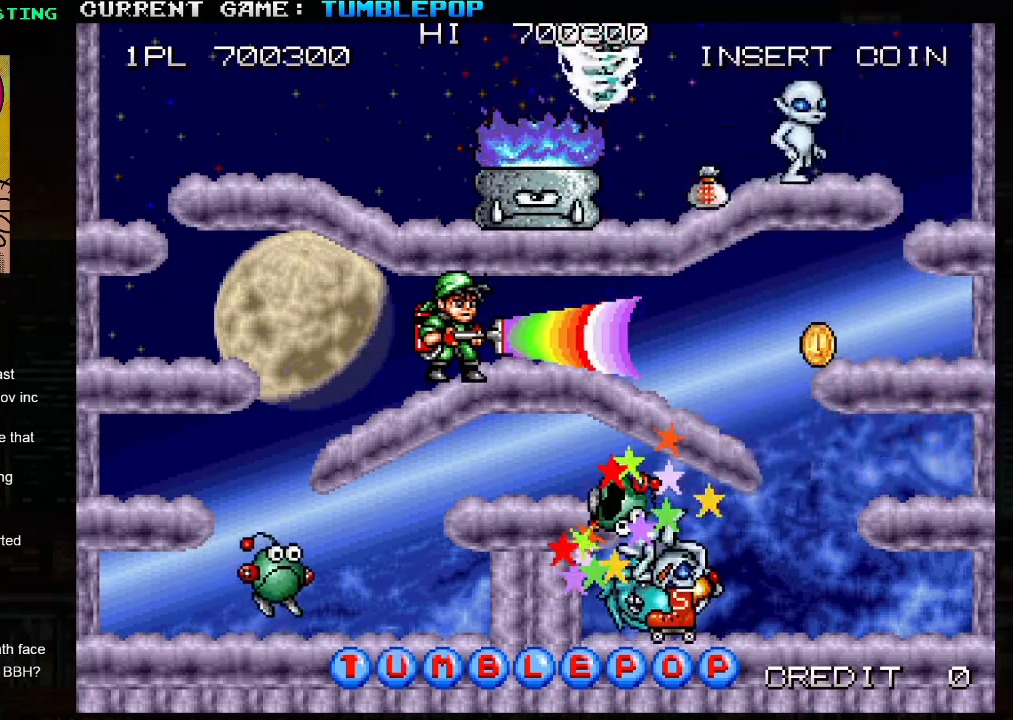
{"buttons": ["SQUARE"], "left_stick": "right", "events": [[317, "left_stick", "right"]]}
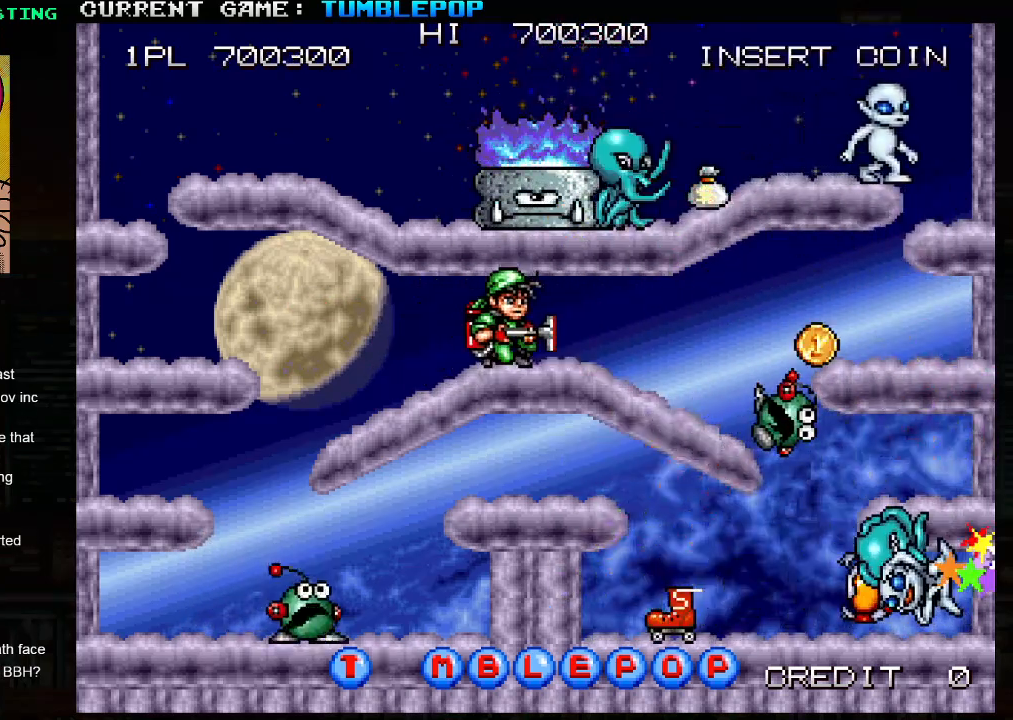
{"buttons": ["SQUARE"], "left_stick": "right", "events": [[50, "left_stick", "down"], [67, "TRIANGLE", "down"], [217, "TRIANGLE", "up"], [317, "left_stick", "right"]]}
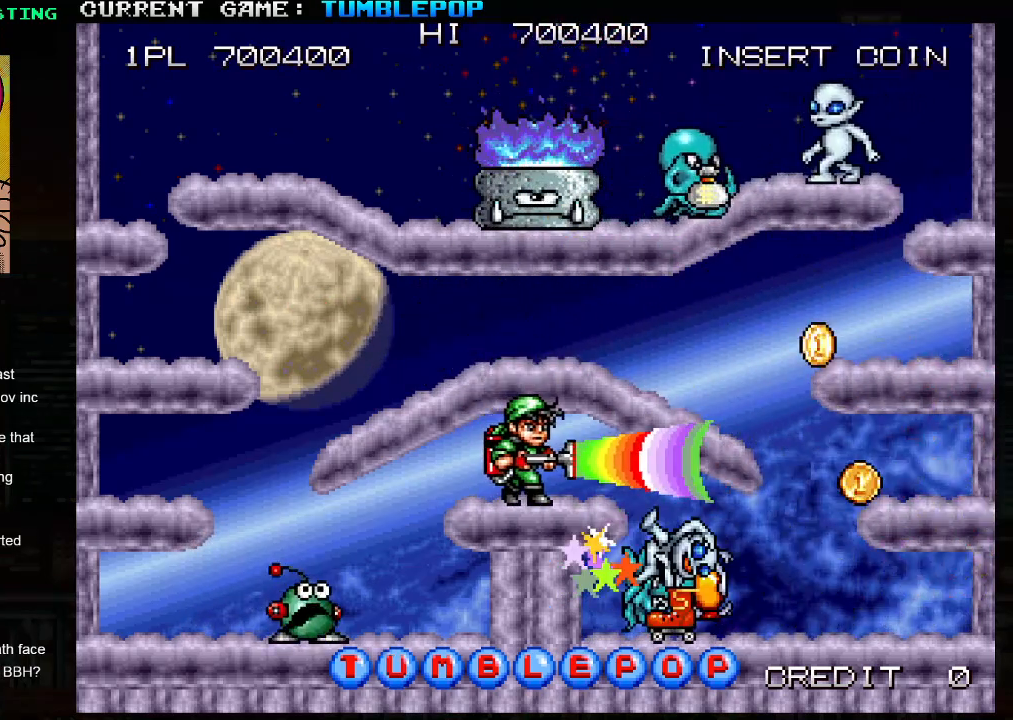
{"buttons": ["SQUARE"], "left_stick": "right", "events": []}
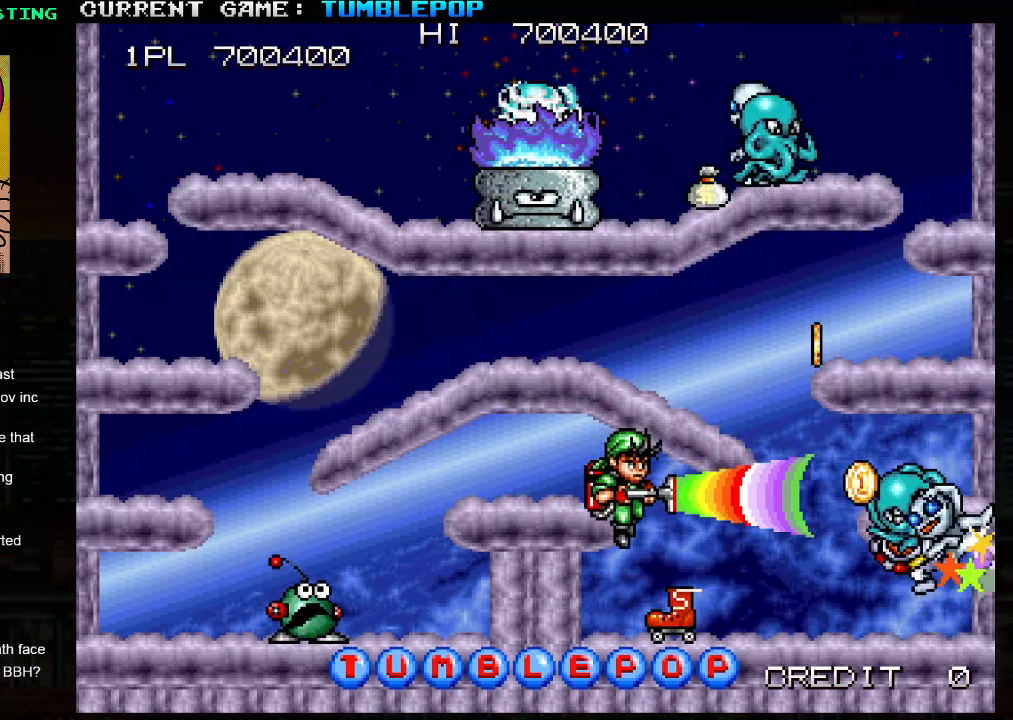
{"buttons": ["SQUARE"], "left_stick": "left", "events": [[33, "left_stick", "center"], [100, "SQUARE", "up"], [133, "left_stick", "left"], [283, "TRIANGLE", "down"], [350, "SQUARE", "down"], [433, "TRIANGLE", "up"]]}
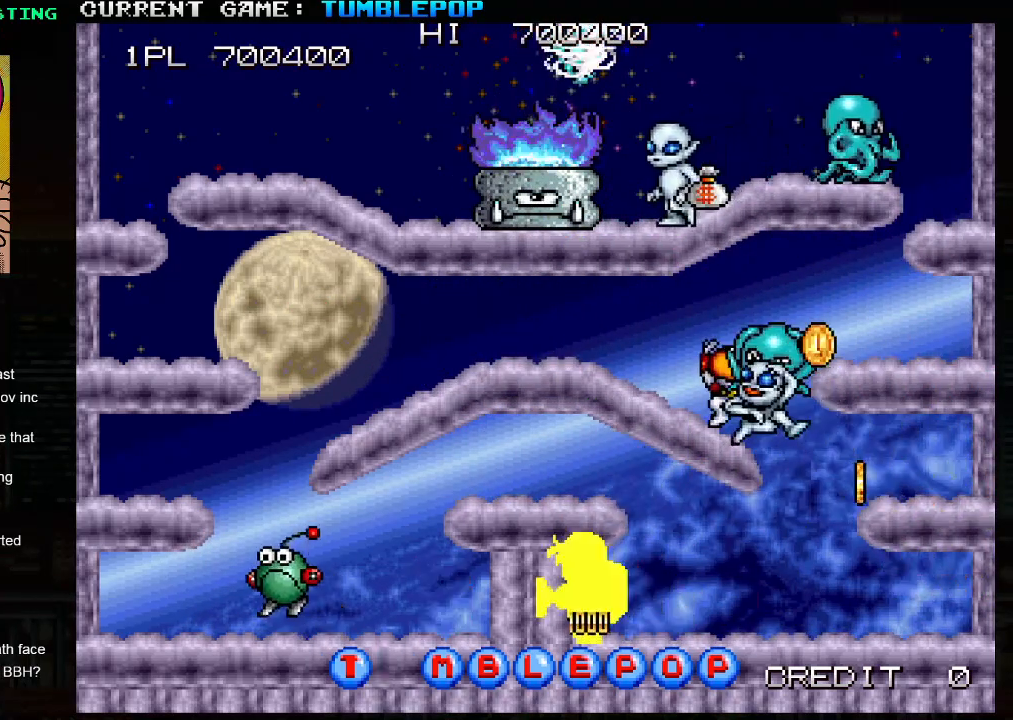
{"buttons": ["SQUARE"], "left_stick": "left", "events": [[133, "TRIANGLE", "down"], [300, "TRIANGLE", "up"]]}
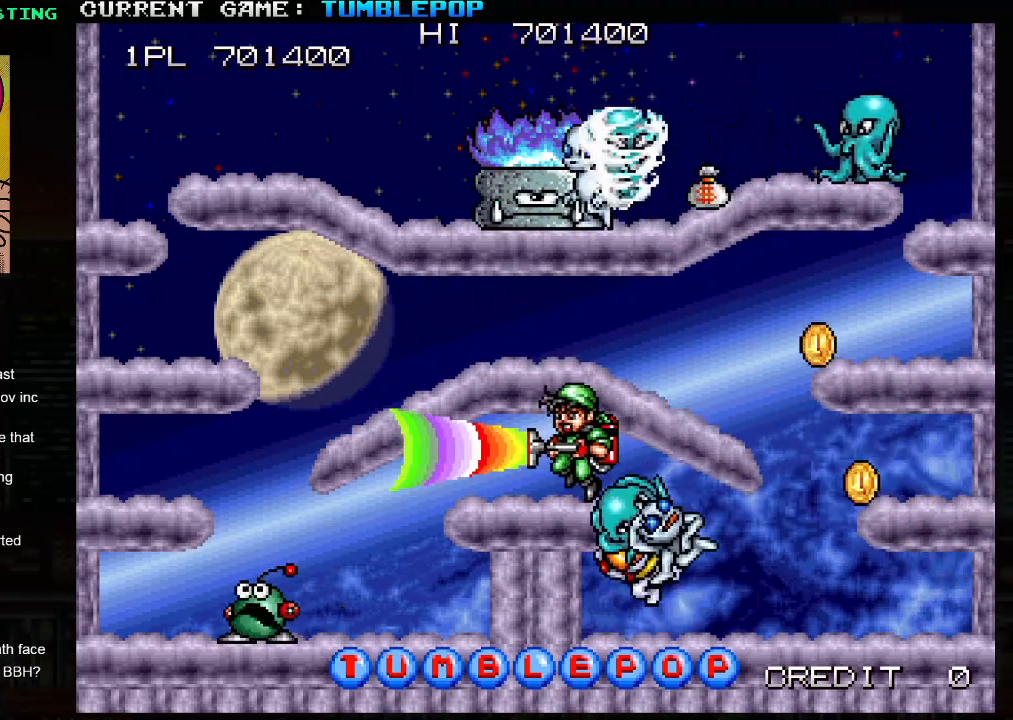
{"buttons": ["SQUARE"], "left_stick": "left", "events": []}
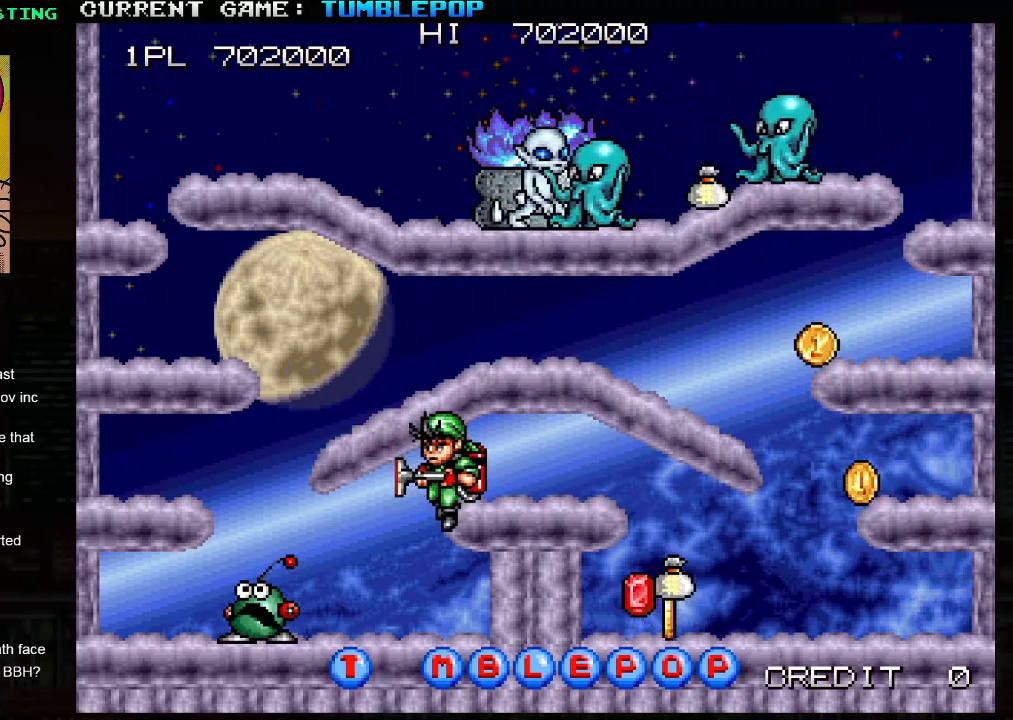
{"buttons": ["SQUARE"], "left_stick": "center", "events": [[500, "left_stick", "center"]]}
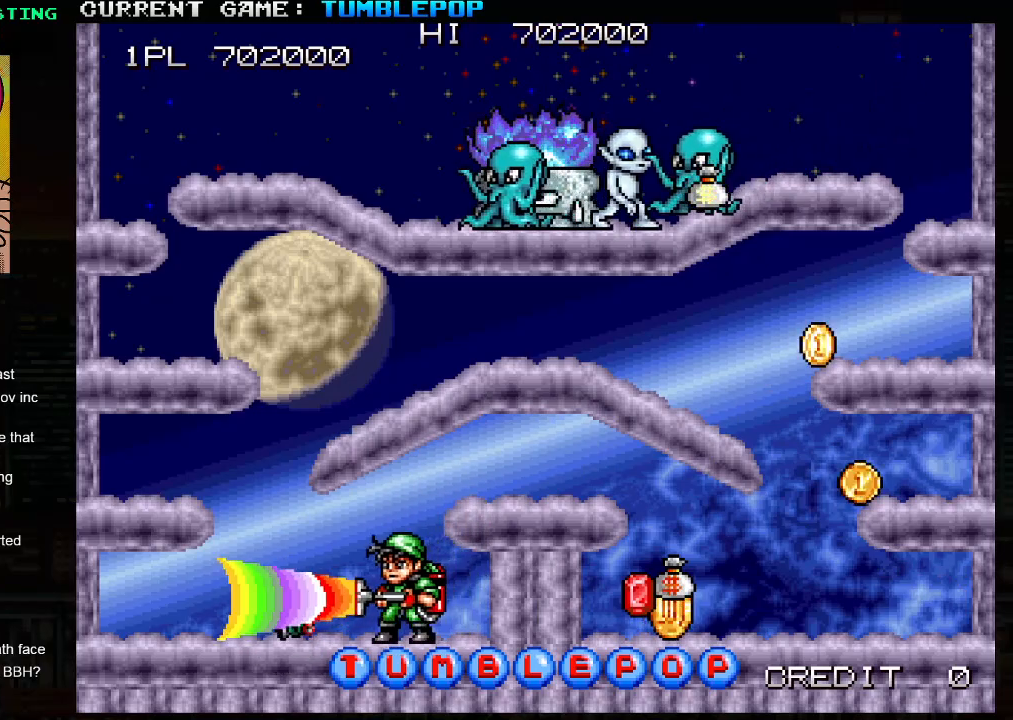
{"buttons": ["SQUARE"], "left_stick": "right", "events": [[17, "left_stick", "right"], [117, "left_stick", "left"], [183, "left_stick", "right"], [283, "TRIANGLE", "down"], [450, "TRIANGLE", "up"]]}
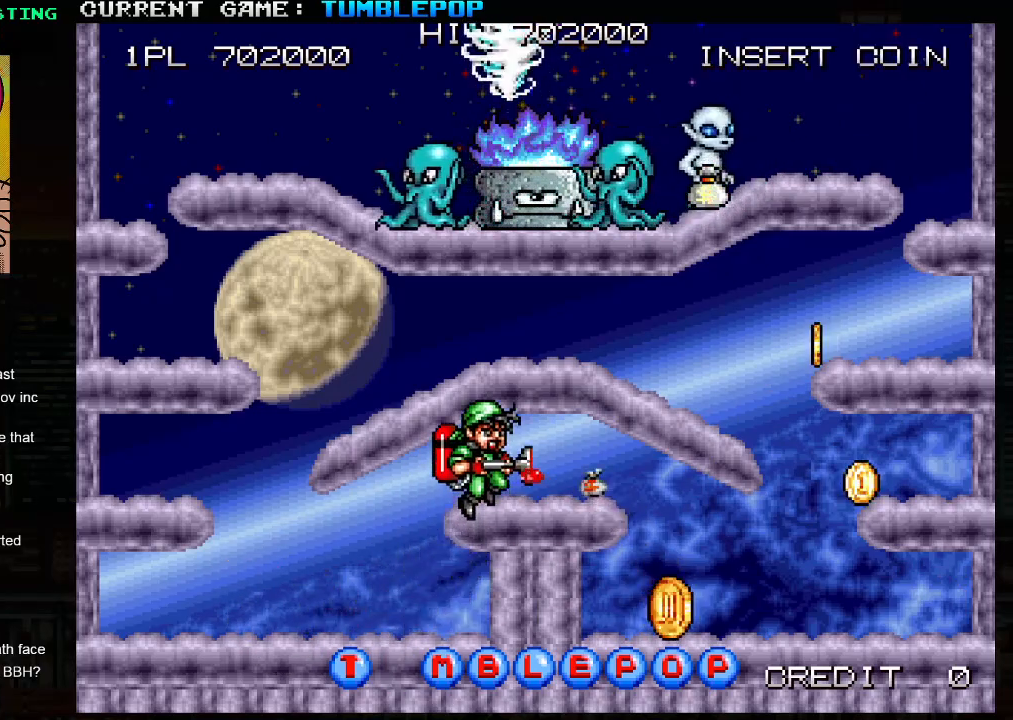
{"buttons": ["SQUARE"], "left_stick": "right", "events": [[383, "TRIANGLE", "down"], [500, "TRIANGLE", "up"]]}
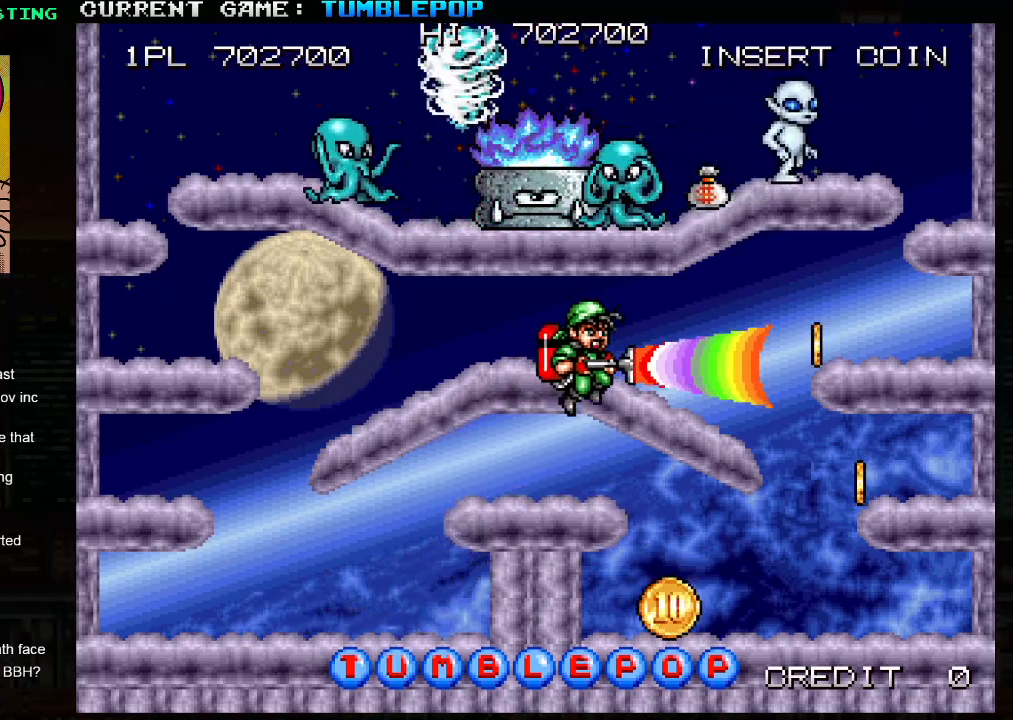
{"buttons": ["SQUARE"], "left_stick": "center", "events": [[367, "left_stick", "center"]]}
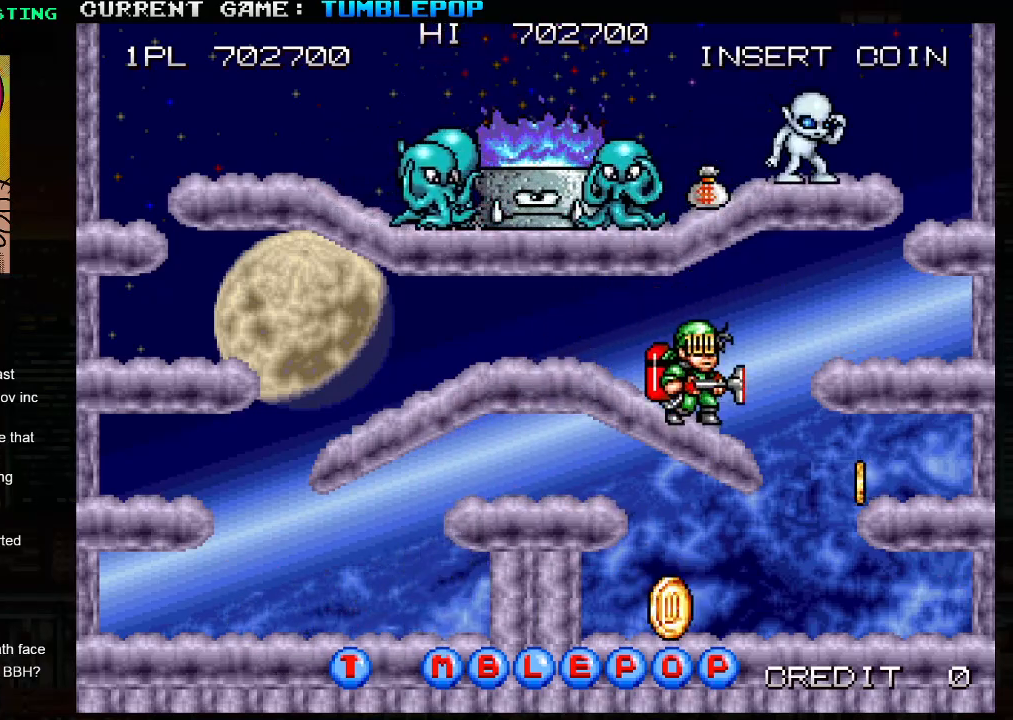
{"buttons": ["SQUARE"], "left_stick": "right", "events": [[67, "left_stick", "right"], [133, "TRIANGLE", "down"], [250, "TRIANGLE", "up"]]}
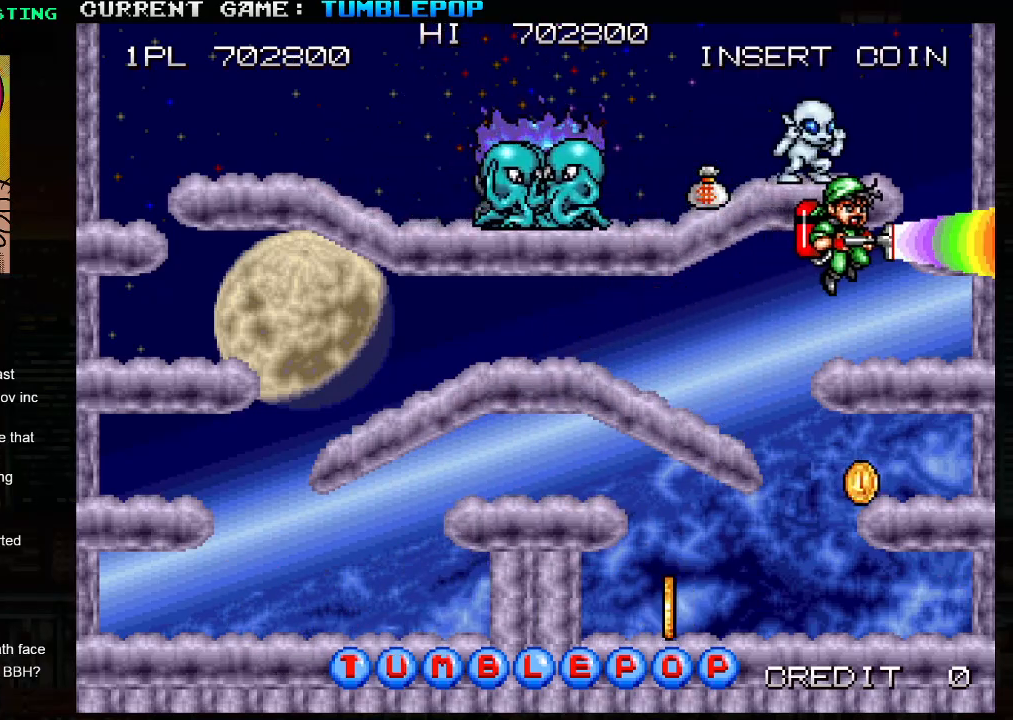
{"buttons": ["SQUARE", "TRIANGLE"], "left_stick": "right", "events": [[400, "TRIANGLE", "down"]]}
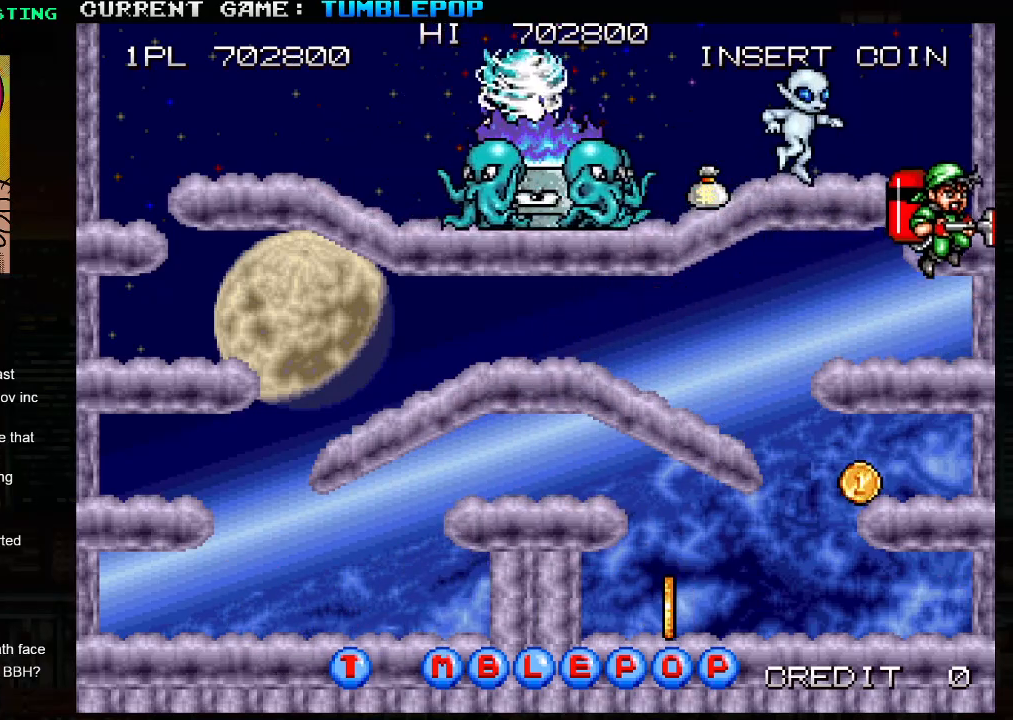
{"buttons": ["SQUARE", "TRIANGLE"], "left_stick": "left", "events": [[67, "TRIANGLE", "up"], [117, "left_stick", "left"], [233, "left_stick", "center"], [467, "left_stick", "left"], [483, "TRIANGLE", "down"]]}
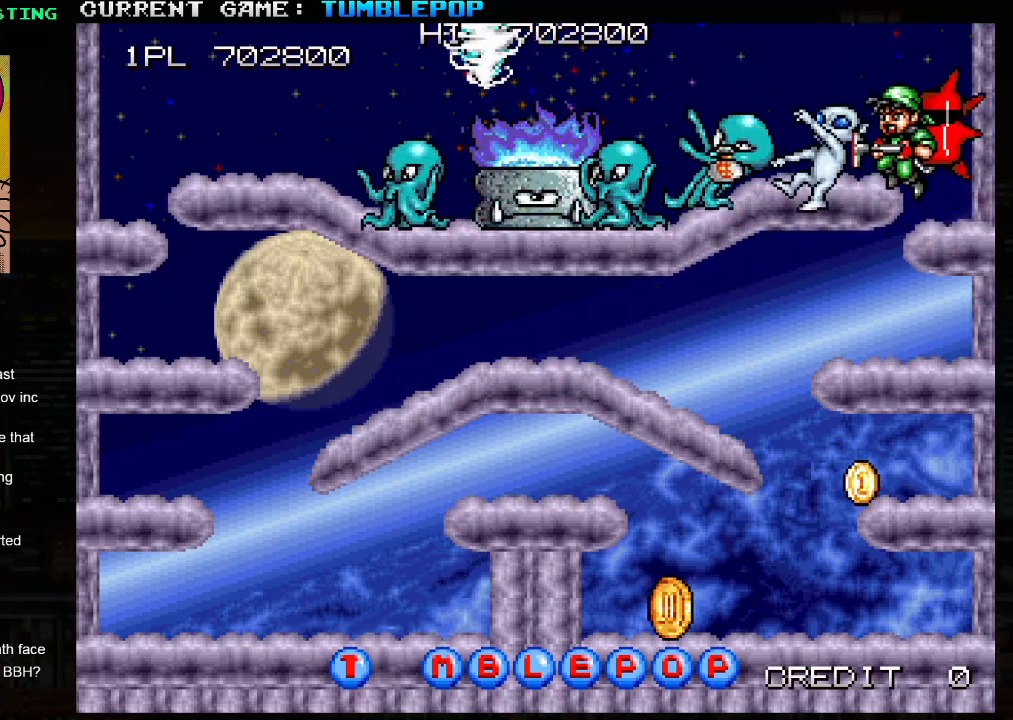
{"buttons": ["SQUARE"], "left_stick": "center", "events": [[83, "TRIANGLE", "up"], [167, "left_stick", "center"]]}
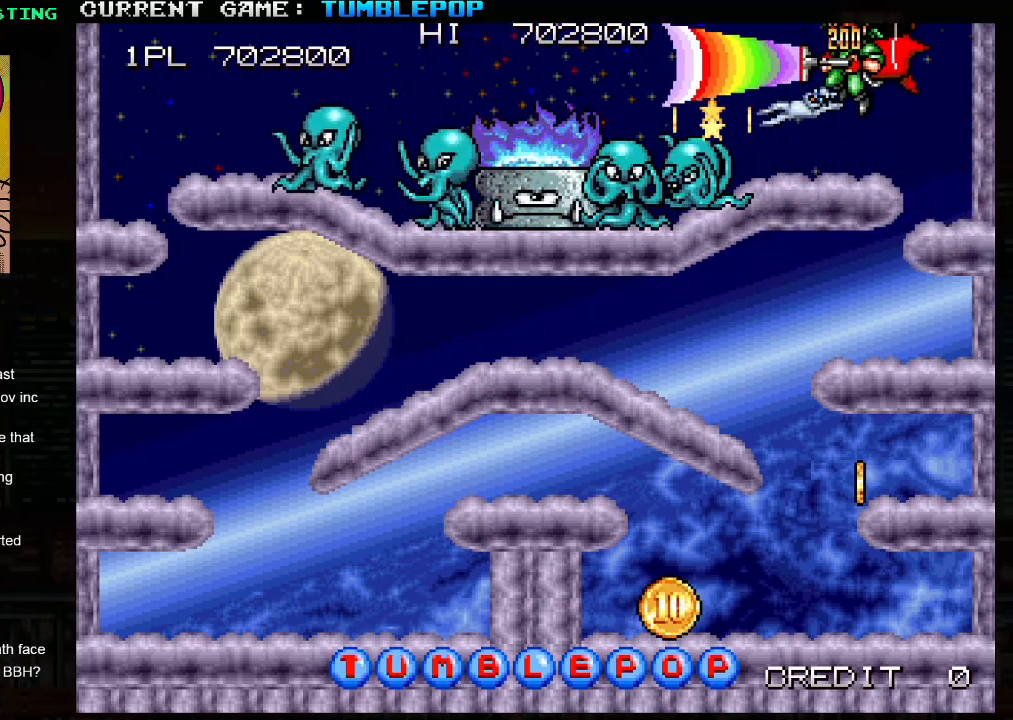
{"buttons": ["SQUARE"], "left_stick": "center", "events": [[383, "SQUARE", "up"], [467, "SQUARE", "down"]]}
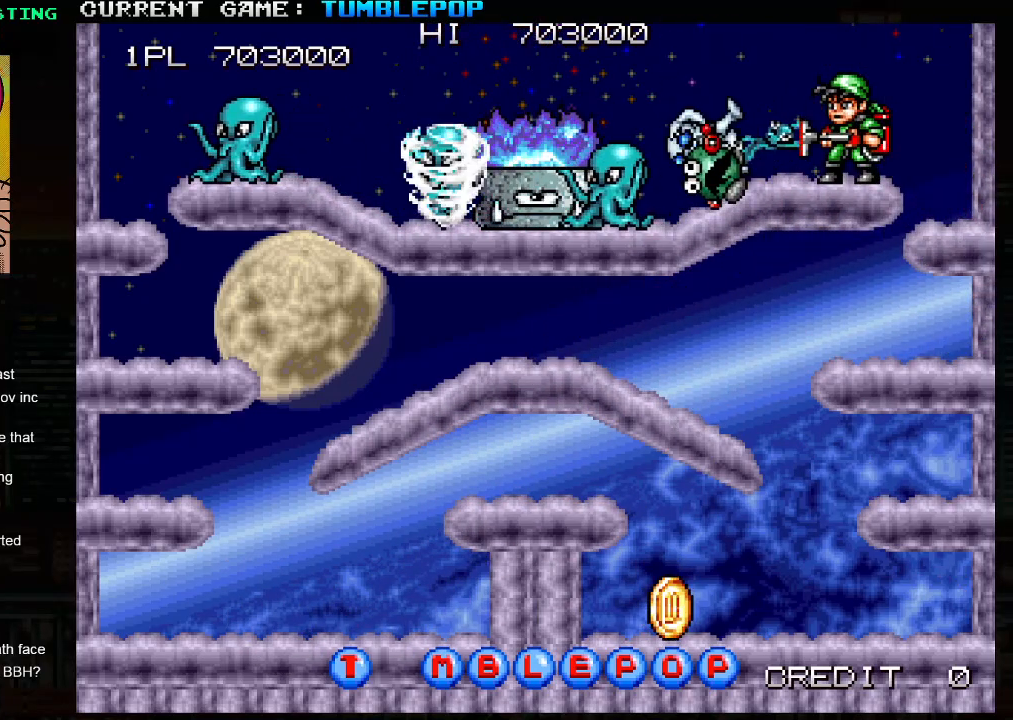
{"buttons": ["SQUARE"], "left_stick": "center", "events": []}
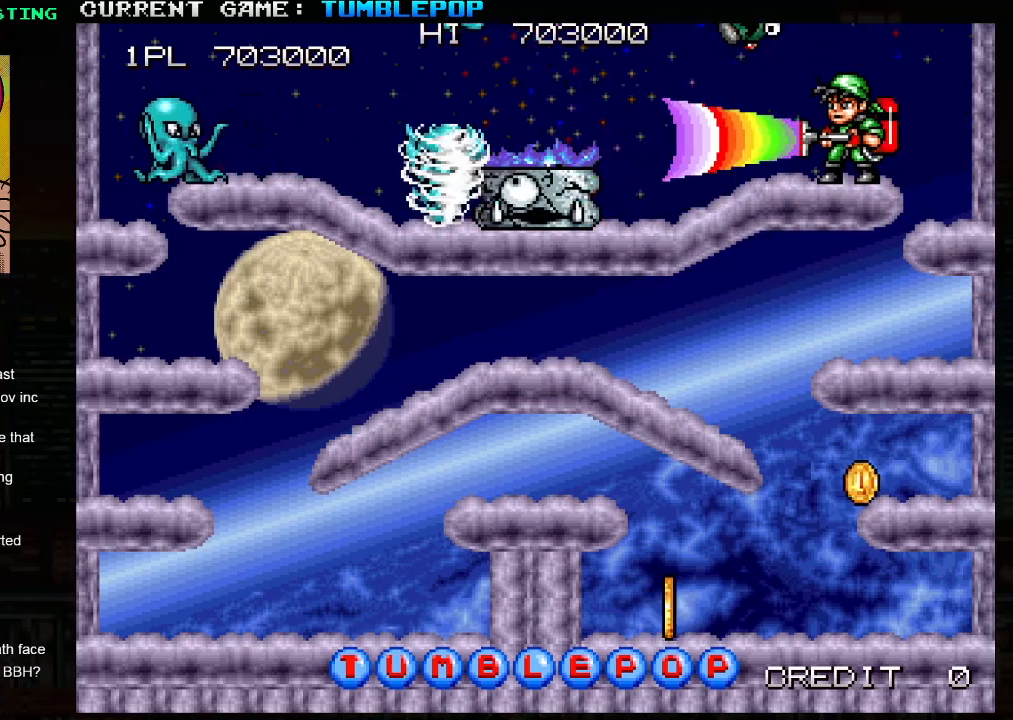
{"buttons": ["SQUARE"], "left_stick": "left", "events": [[67, "left_stick", "left"]]}
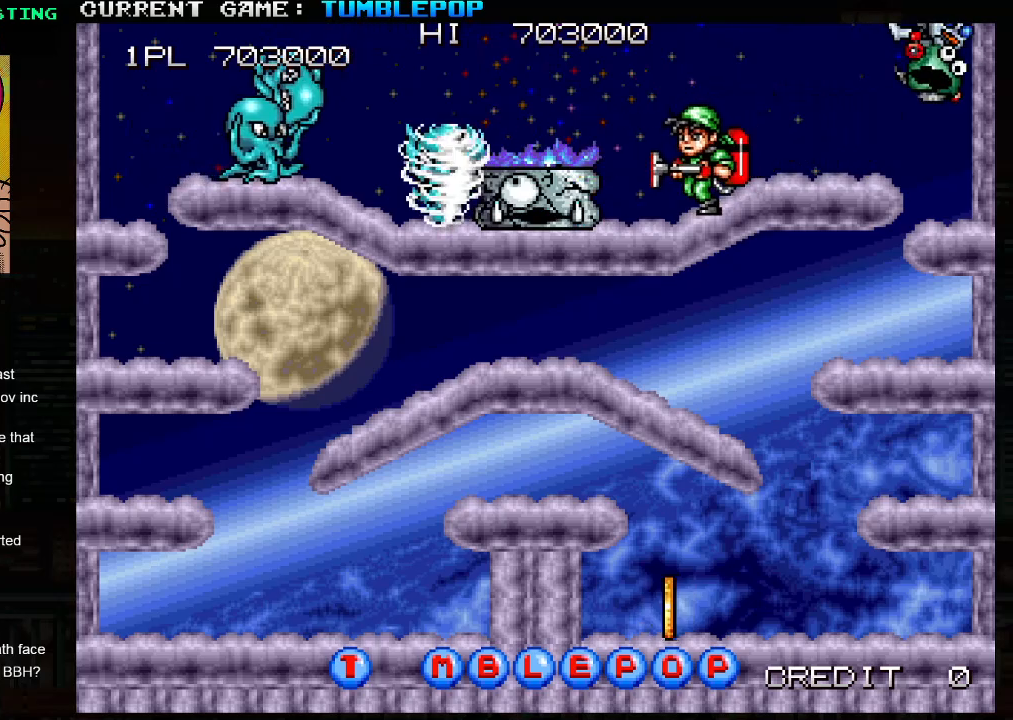
{"buttons": ["SQUARE"], "left_stick": "center", "events": [[217, "left_stick", "center"], [283, "SQUARE", "up"], [367, "SQUARE", "down"]]}
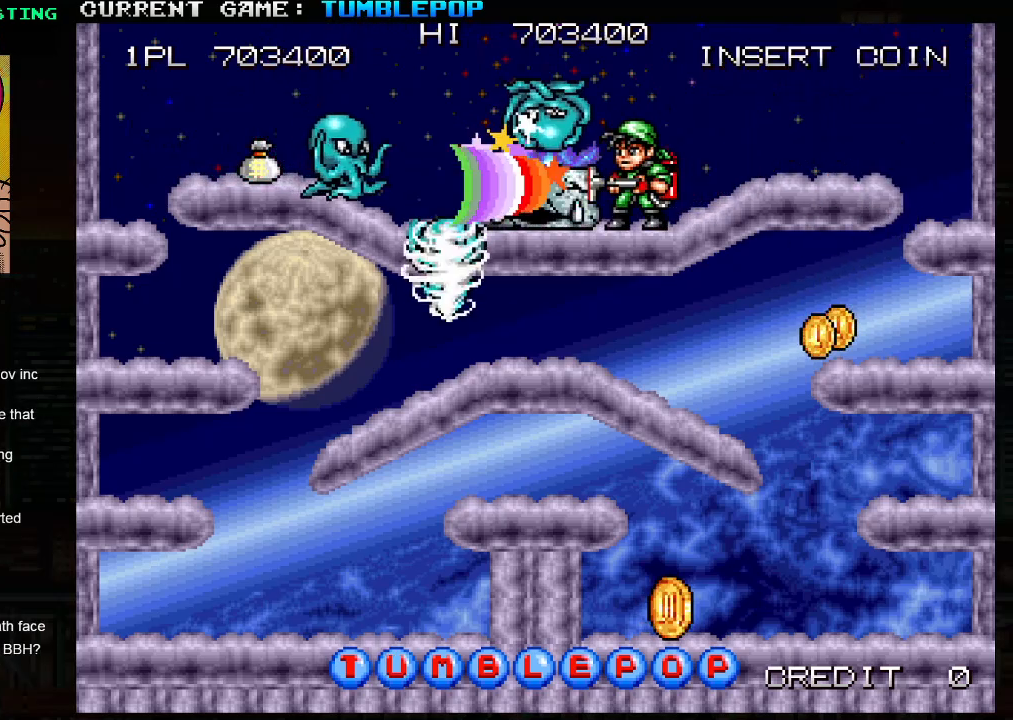
{"buttons": ["SQUARE"], "left_stick": "center", "events": []}
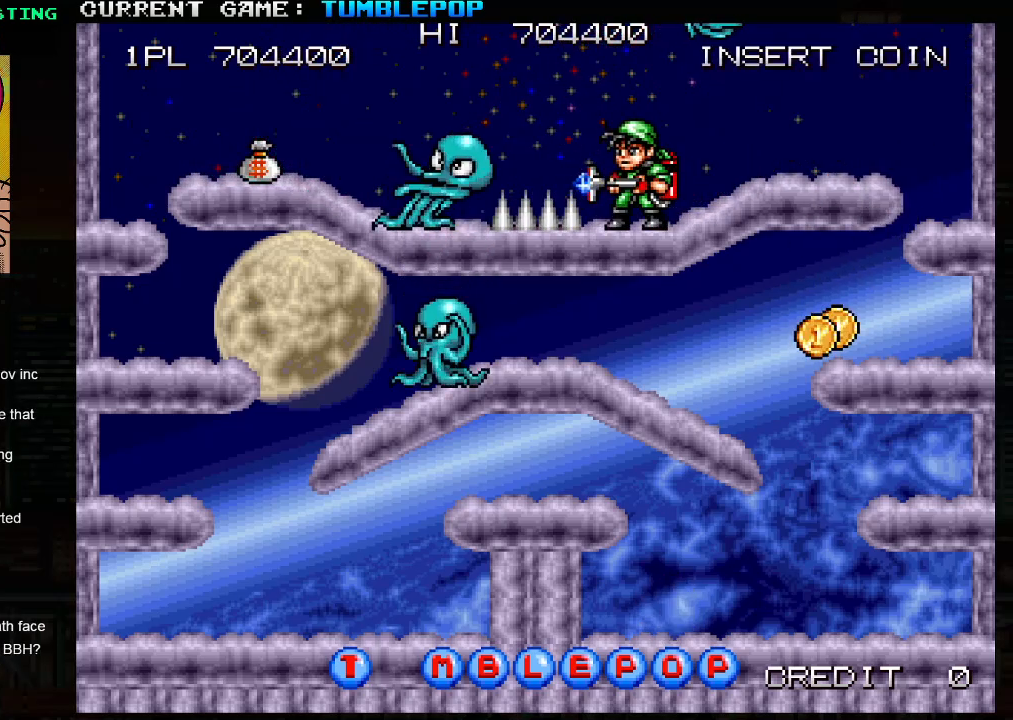
{"buttons": ["SQUARE"], "left_stick": "center", "events": []}
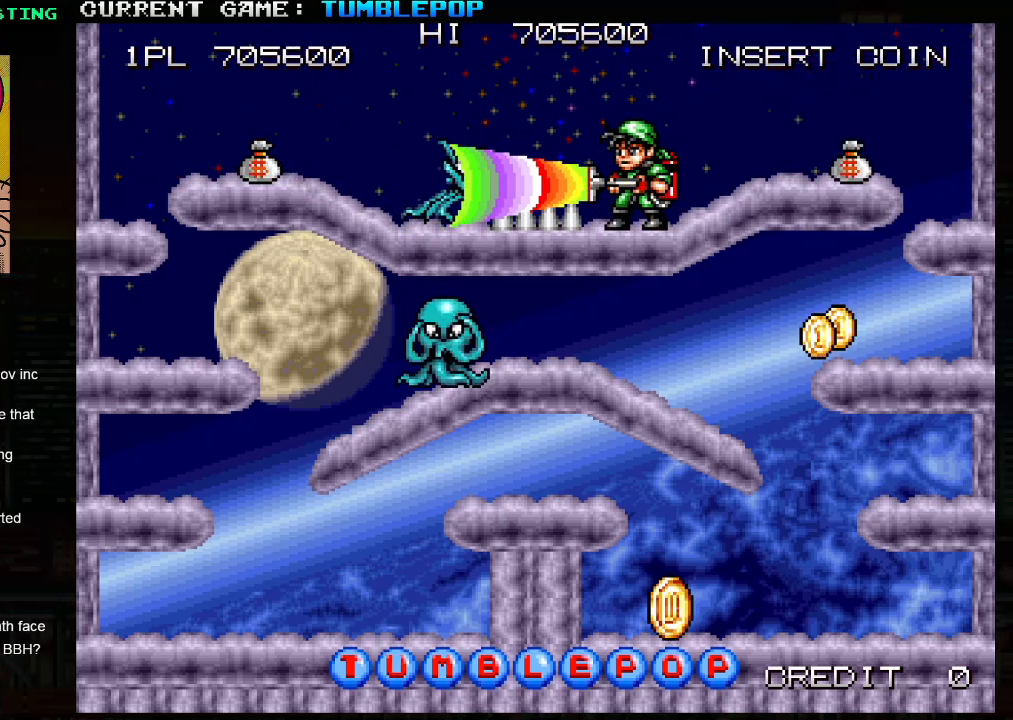
{"buttons": ["SQUARE"], "left_stick": "right", "events": [[333, "left_stick", "right"]]}
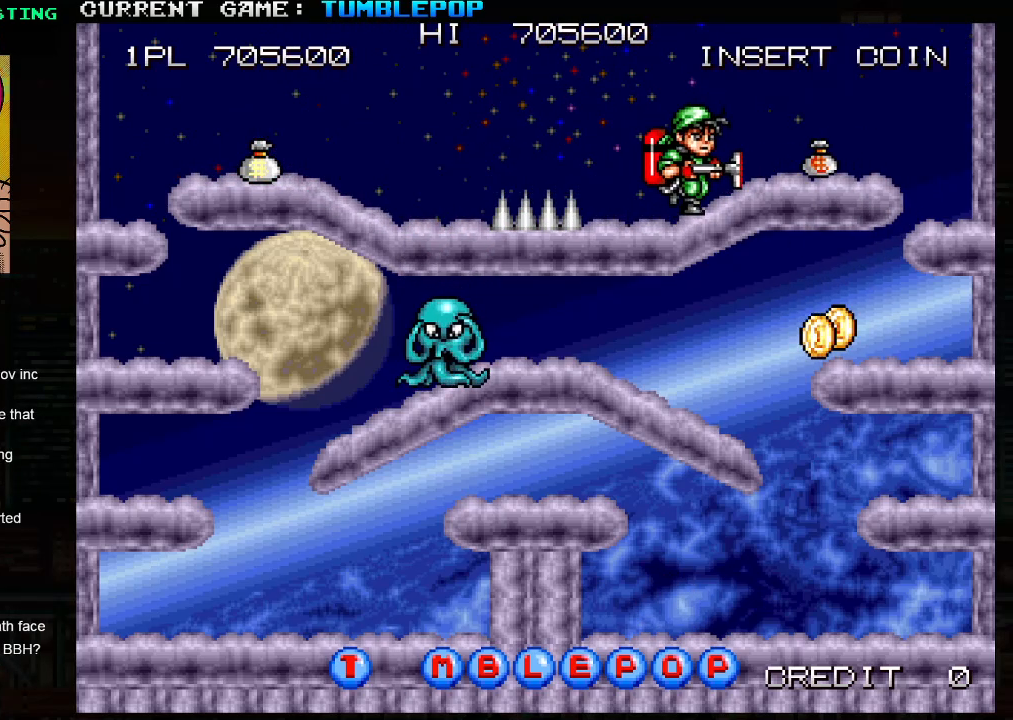
{"buttons": ["SQUARE"], "left_stick": "right", "events": [[117, "left_stick", "center"], [167, "SQUARE", "up"], [167, "left_stick", "left"], [233, "SQUARE", "down"], [250, "left_stick", "center"], [350, "left_stick", "right"]]}